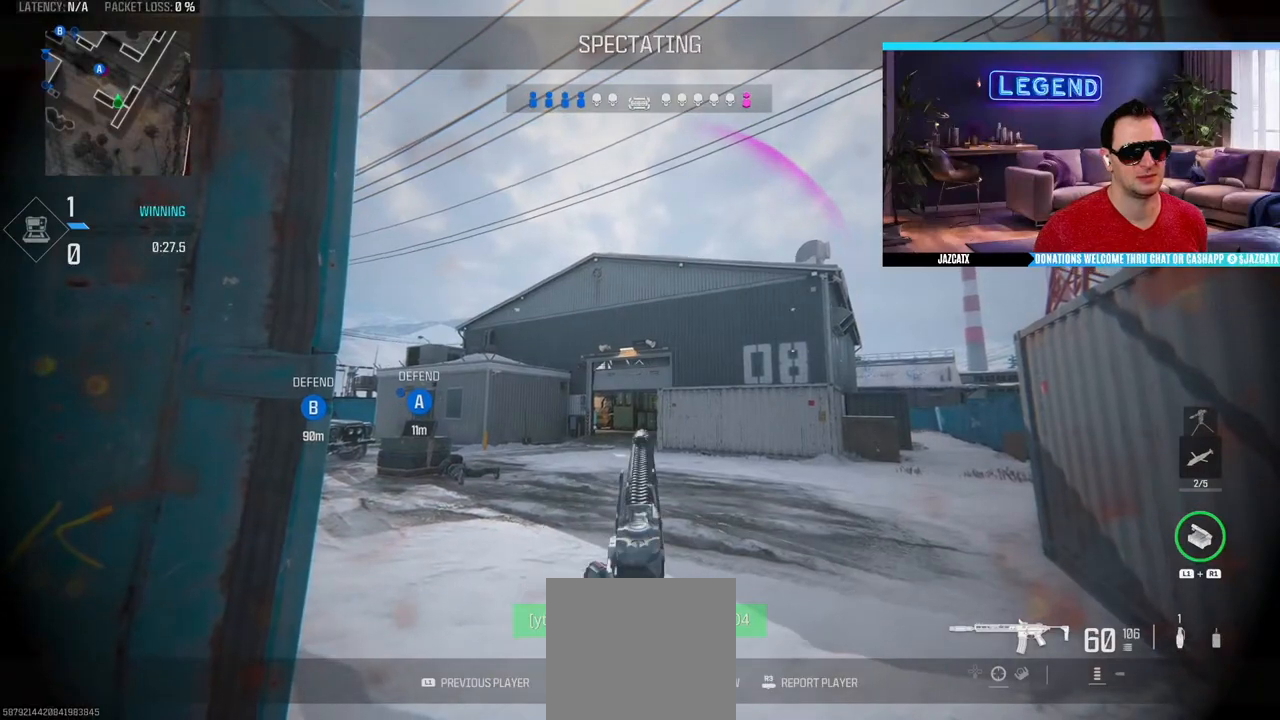
Gameplay with a controller (PlayStation layout); each line is a JSON object with the inputs held at the frame after it. "events" lists button and stick changes between this image and that frame as [ms after this image, input, new state], when the widget could be followed in between.
{"buttons": [], "left_stick": "center", "right_stick": "center", "events": [[300, "R1", "down"], [350, "R1", "up"]]}
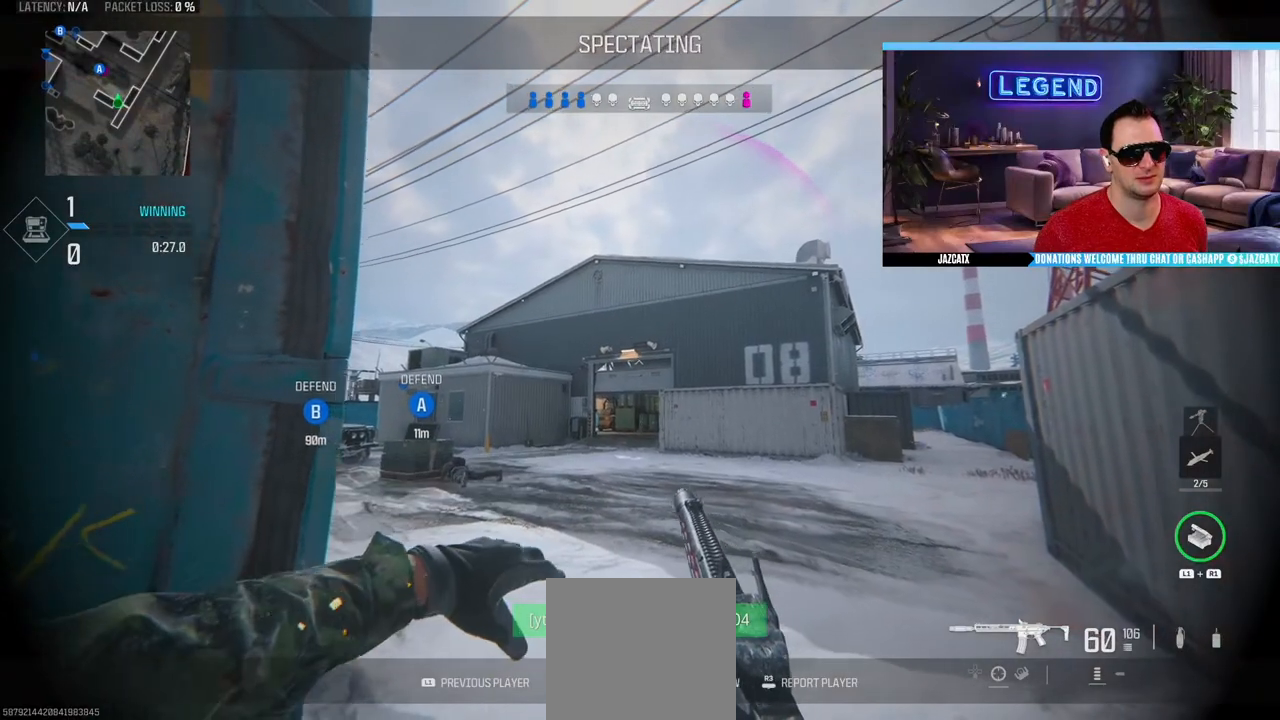
{"buttons": [], "left_stick": "center", "right_stick": "center", "events": [[150, "TRIANGLE", "down"], [283, "TRIANGLE", "up"]]}
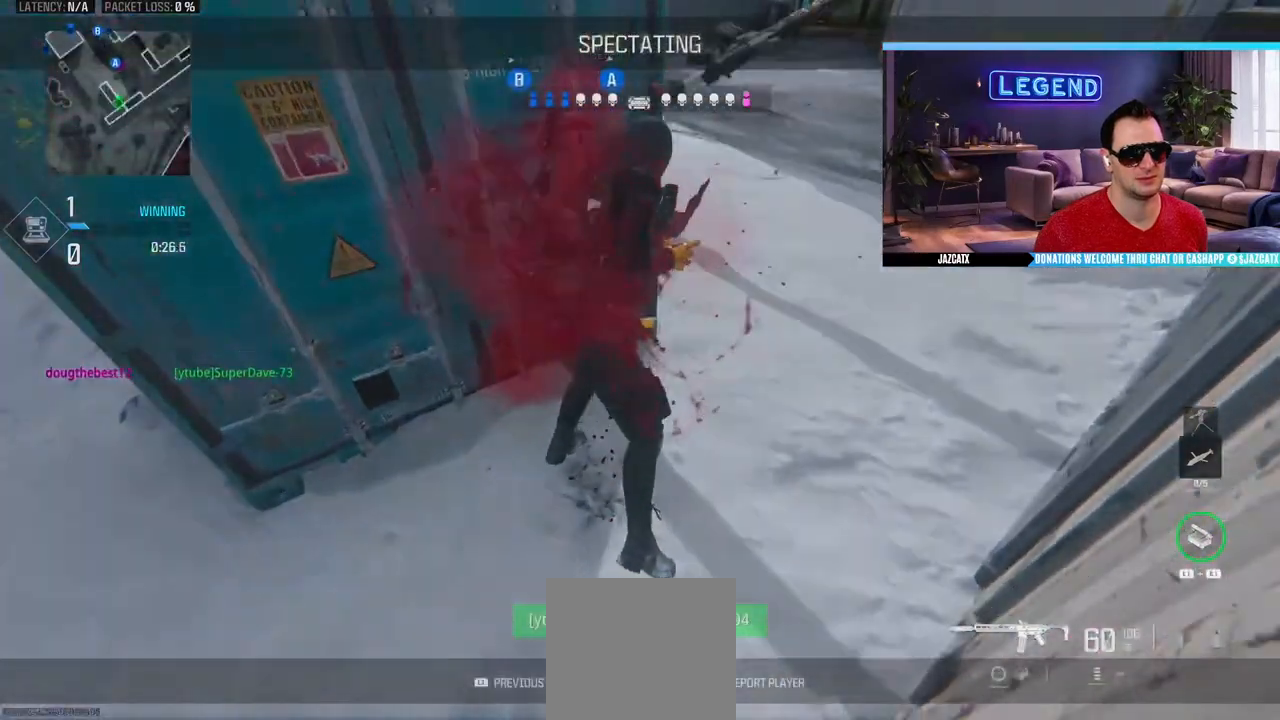
{"buttons": [], "left_stick": "center", "right_stick": "center", "events": []}
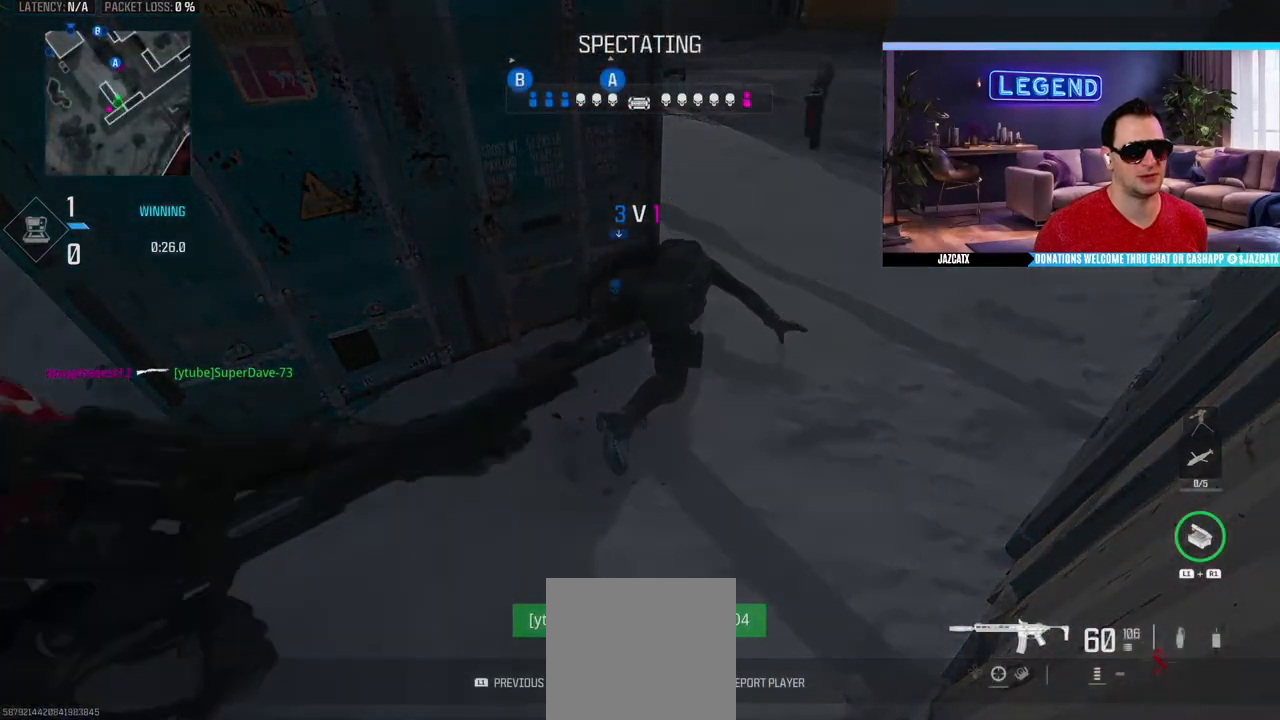
{"buttons": [], "left_stick": "center", "right_stick": "center", "events": [[117, "TRIANGLE", "down"], [250, "TRIANGLE", "up"]]}